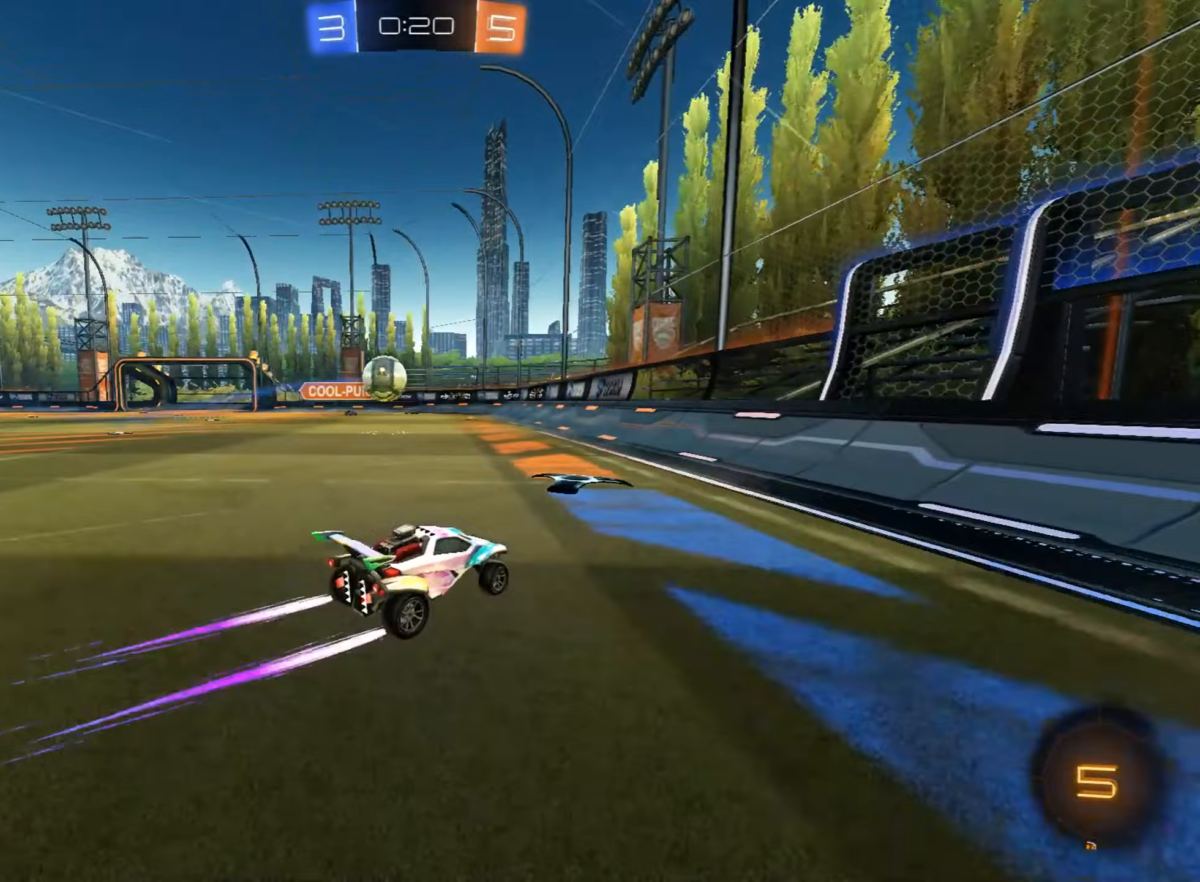
Gameplay with a controller (PlayStation layout); each line is a JSON object with the inputs held at the frame after it (dt_ms = milliseconds from this image to that frame). "events" lists button and stick changes between this image and that frame as [ms after this image, input, new state], when the widget could be followed in between. Not read: right_stick.
{"dt_ms": 238, "buttons": ["R2"], "left_stick": "center", "events": [[119, "left_stick", "center"]]}
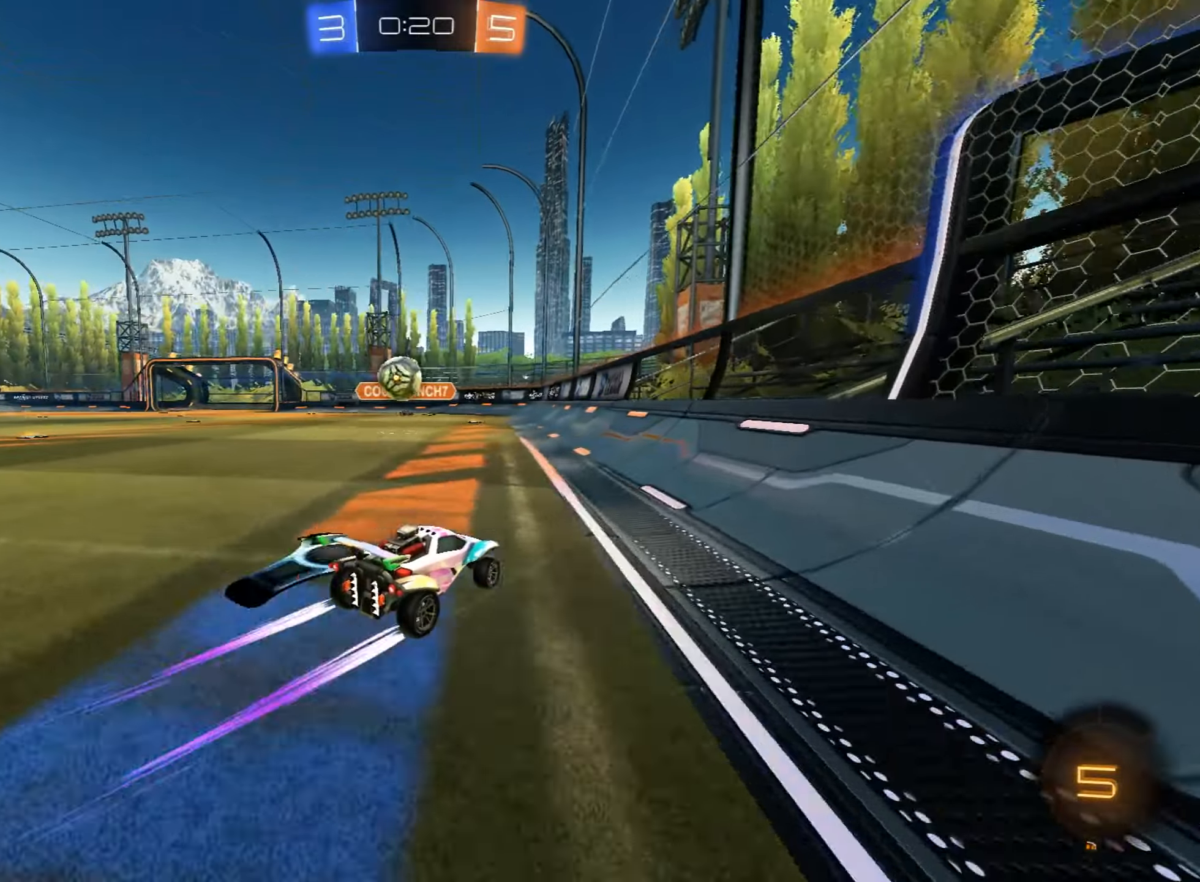
{"dt_ms": 493, "buttons": ["R2"], "left_stick": "center", "events": [[85, "left_stick", "left"], [204, "left_stick", "center"], [289, "CIRCLE", "down"], [476, "CIRCLE", "up"]]}
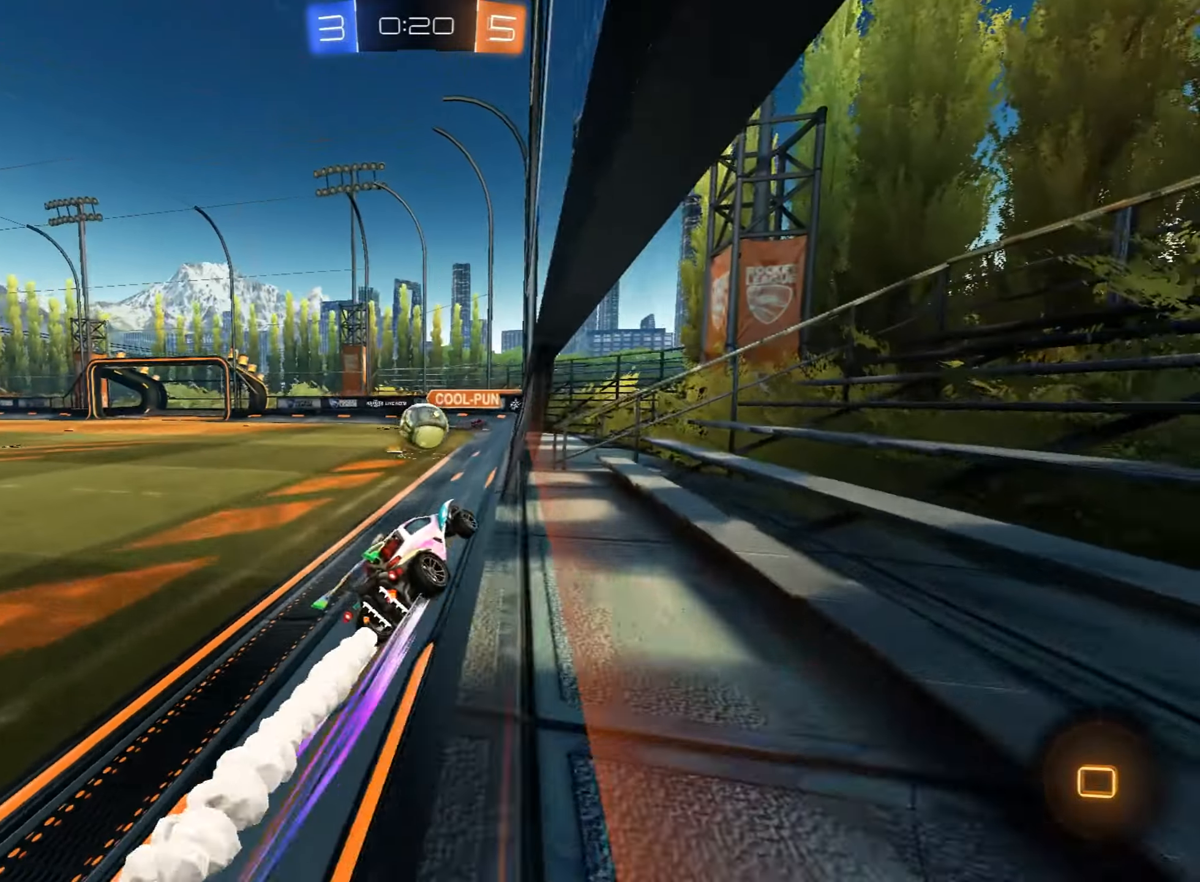
{"dt_ms": 510, "buttons": ["CROSS", "CIRCLE", "R2"], "left_stick": "center", "events": [[153, "CIRCLE", "down"], [289, "left_stick", "left"], [340, "left_stick", "center"], [408, "CROSS", "down"]]}
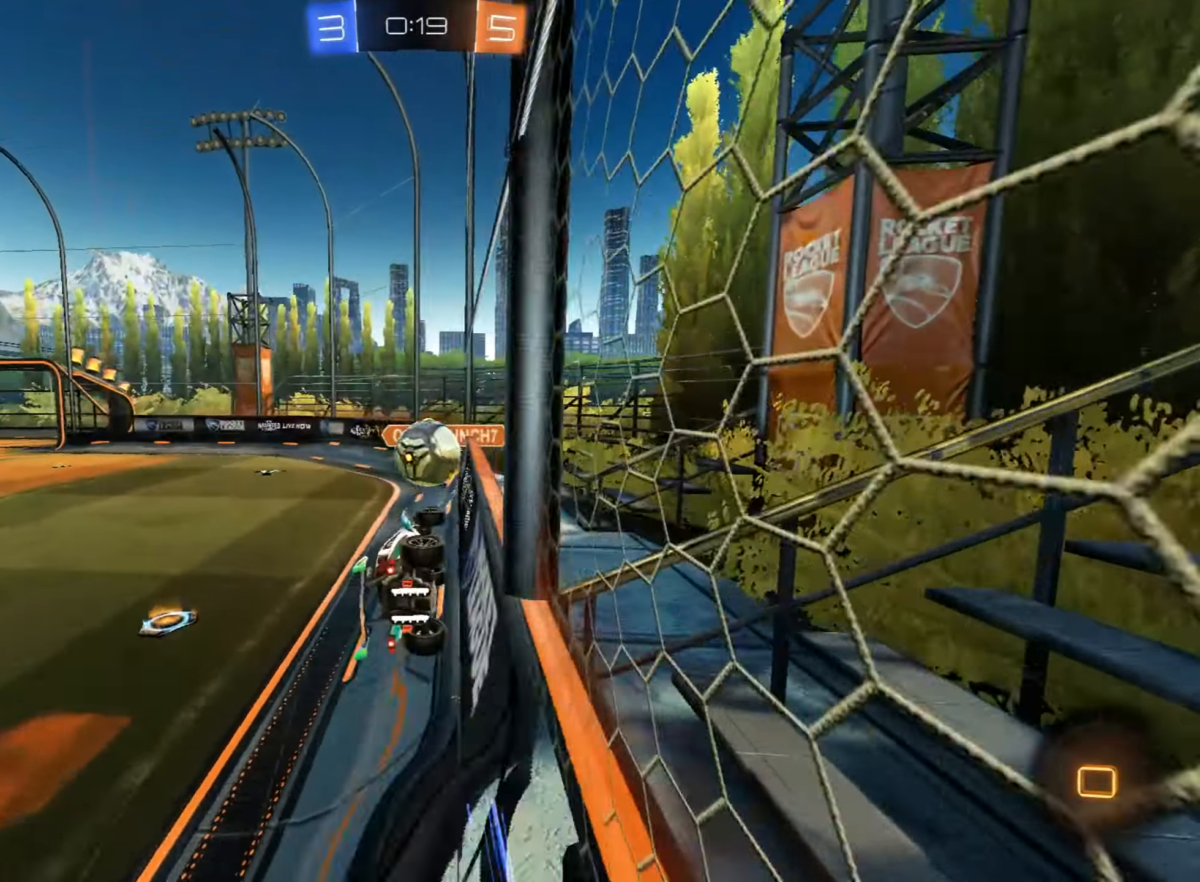
{"dt_ms": 493, "buttons": [], "left_stick": "center", "events": [[17, "CROSS", "up"], [119, "left_stick", "right"], [170, "CIRCLE", "up"], [204, "left_stick", "center"], [221, "R2", "up"]]}
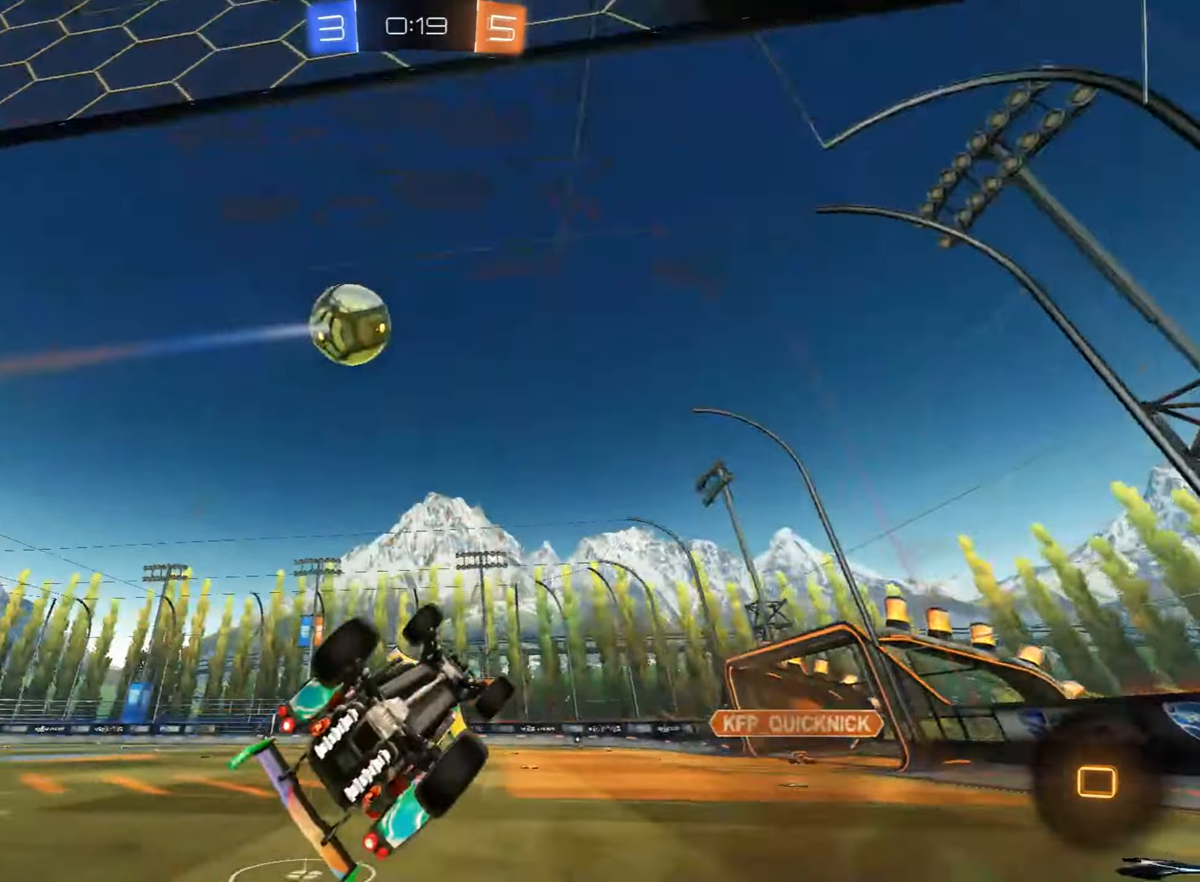
{"dt_ms": 493, "buttons": ["R2"], "left_stick": "up-right", "events": [[85, "left_stick", "right"], [153, "L1", "down"], [204, "R2", "down"], [340, "left_stick", "up-right"], [374, "L1", "up"]]}
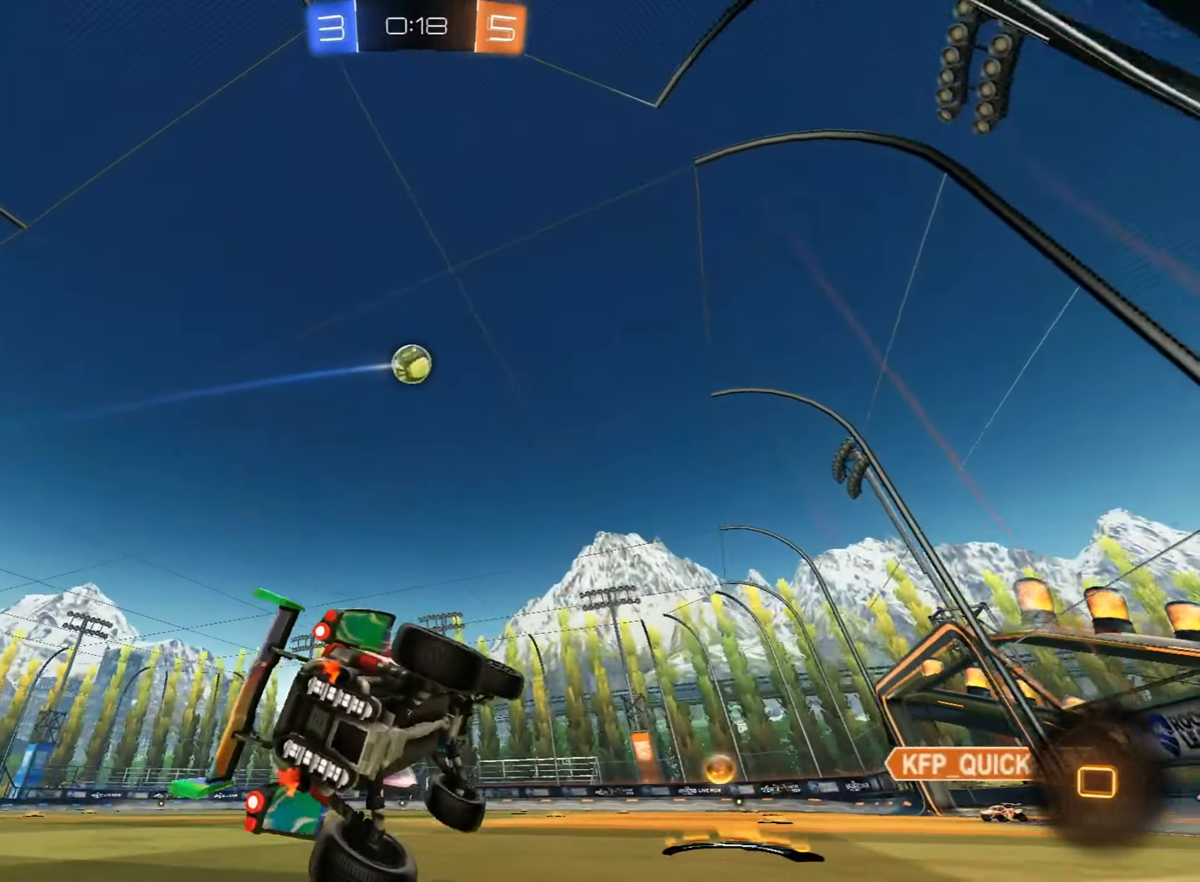
{"dt_ms": 510, "buttons": ["R2"], "left_stick": "left", "events": [[17, "left_stick", "left"], [340, "R2", "up"], [374, "L2", "down"], [510, "L2", "up"], [510, "R2", "down"]]}
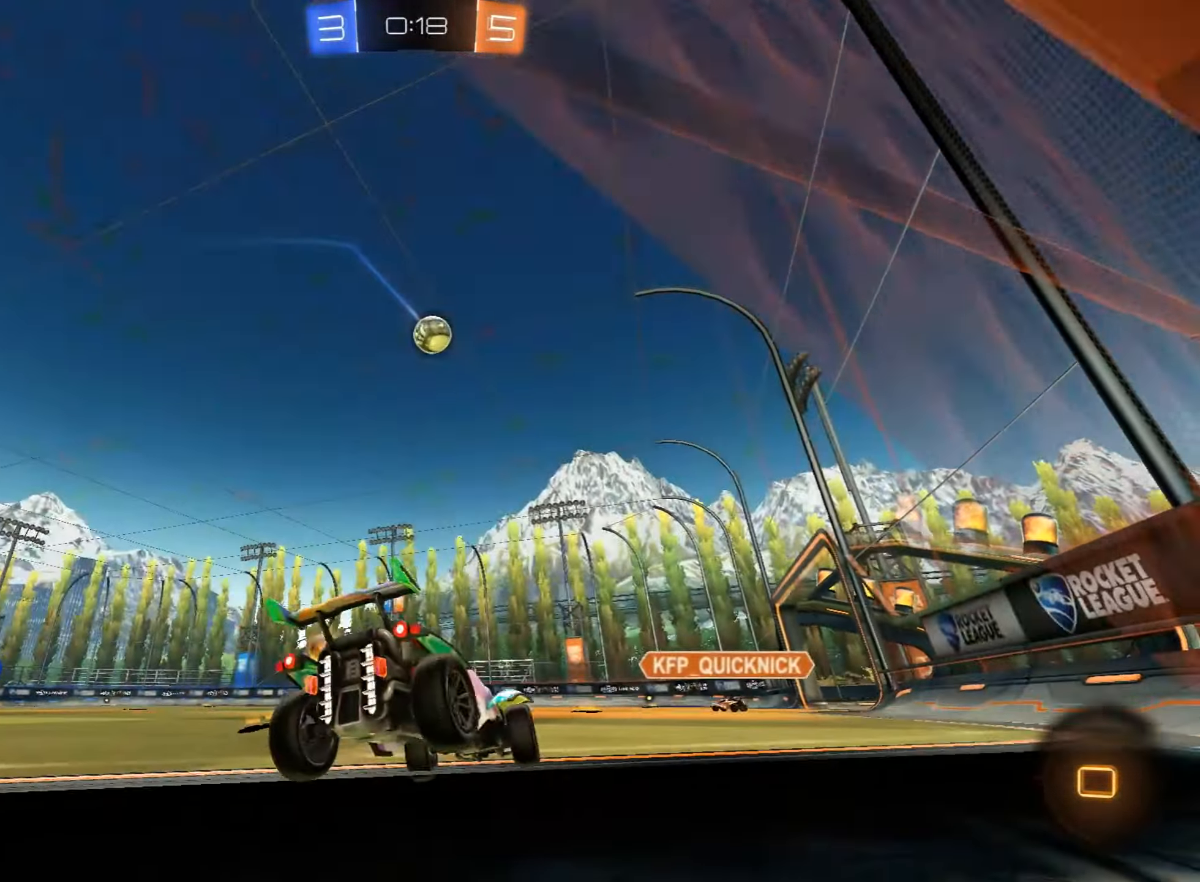
{"dt_ms": 493, "buttons": ["R2"], "left_stick": "center", "events": [[391, "left_stick", "center"]]}
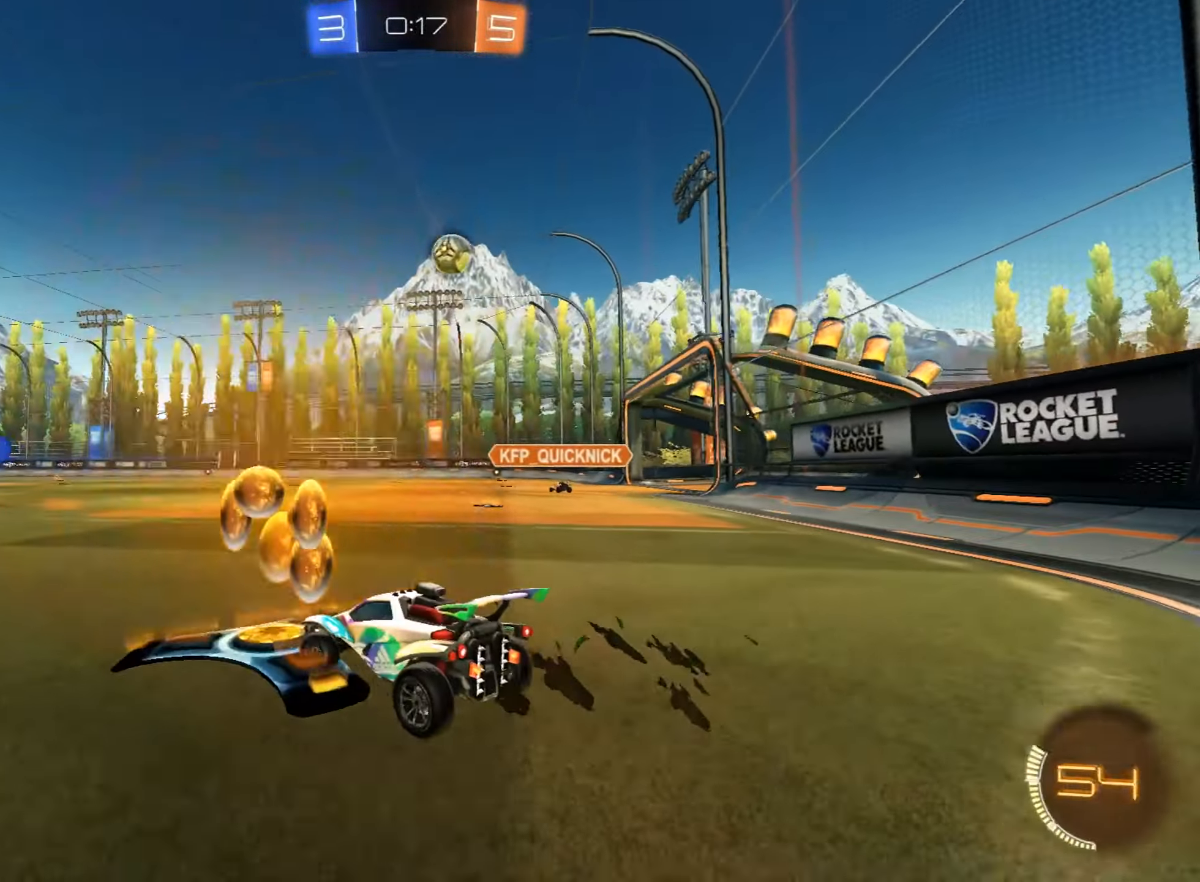
{"dt_ms": 510, "buttons": ["CIRCLE", "R2"], "left_stick": "center", "events": [[476, "CIRCLE", "down"]]}
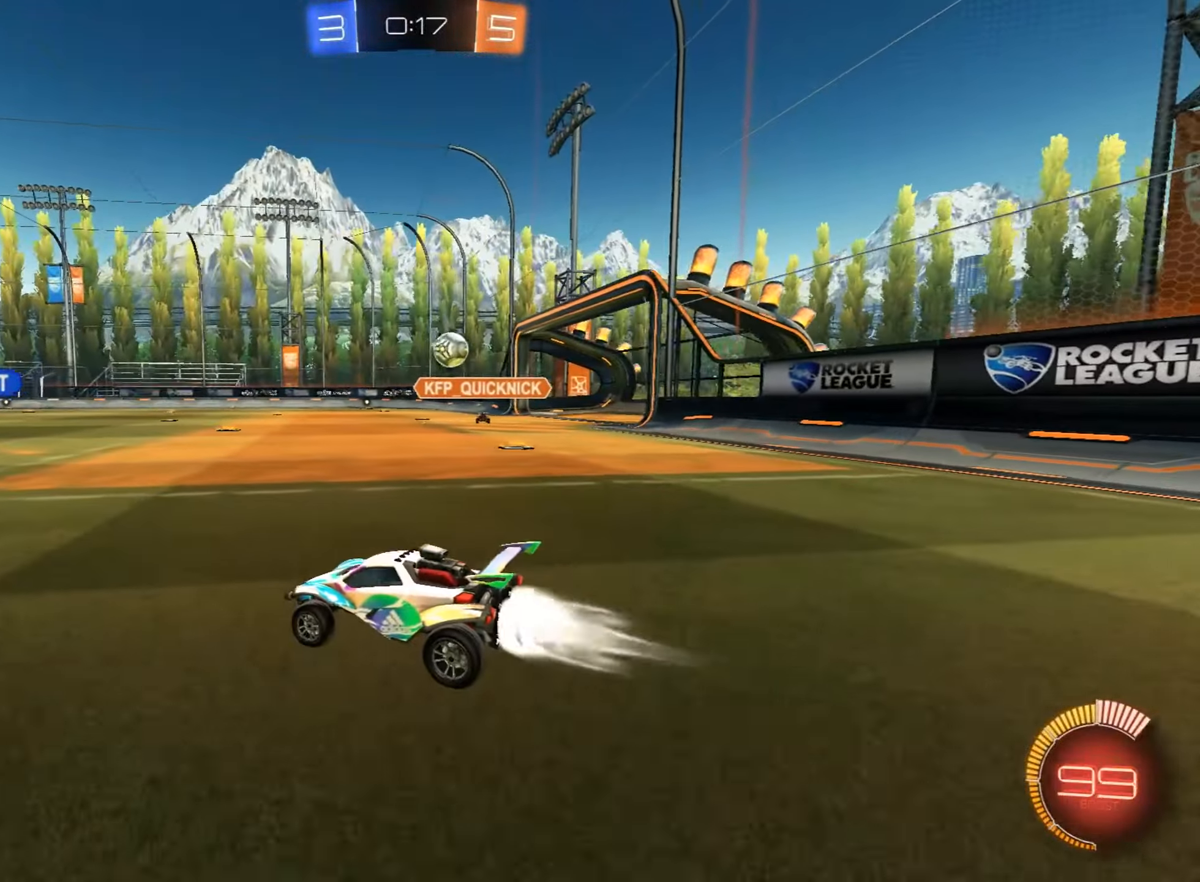
{"dt_ms": 493, "buttons": ["R2"], "left_stick": "center", "events": [[102, "left_stick", "right"], [170, "CIRCLE", "up"], [187, "left_stick", "center"], [289, "left_stick", "left"], [408, "left_stick", "center"]]}
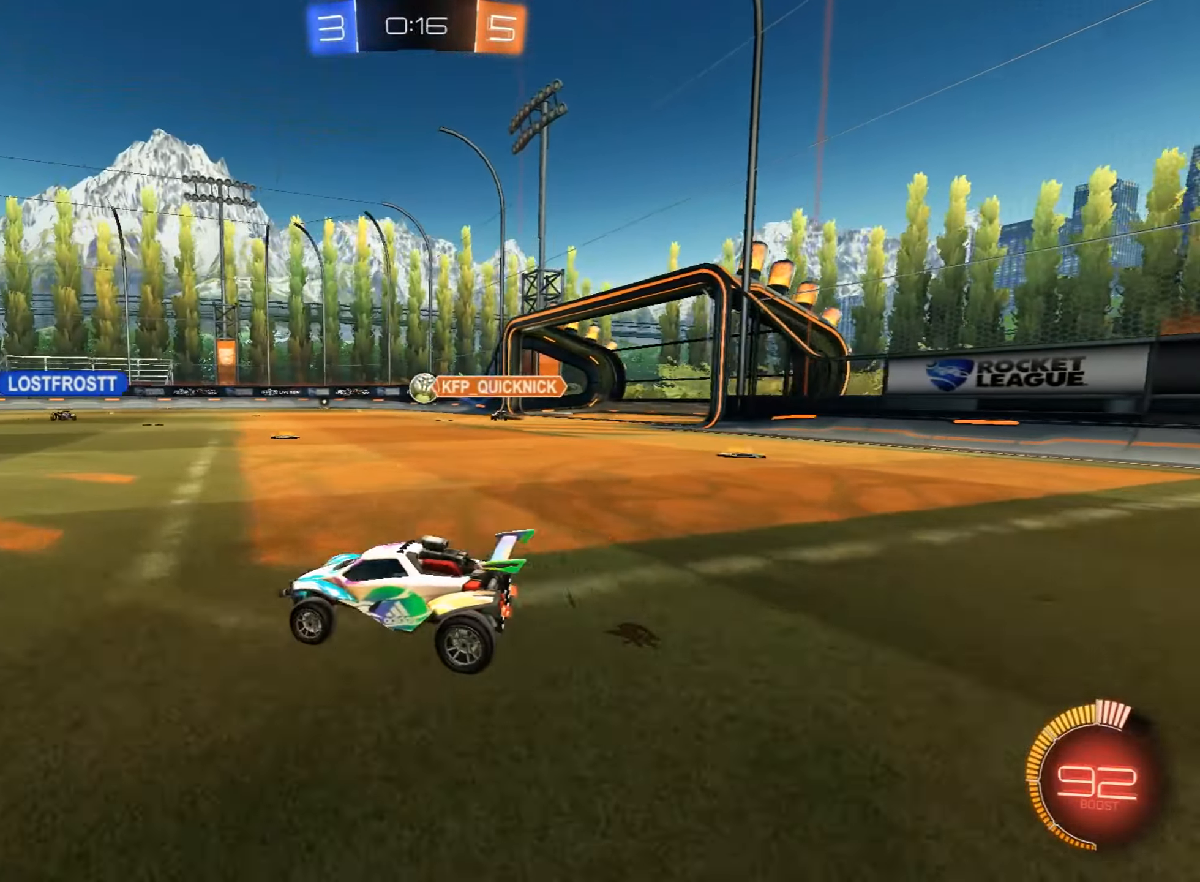
{"dt_ms": 510, "buttons": ["R2"], "left_stick": "right", "events": [[34, "left_stick", "right"], [136, "CIRCLE", "down"], [187, "left_stick", "center"], [255, "left_stick", "left"], [374, "left_stick", "center"], [476, "CIRCLE", "up"], [510, "left_stick", "right"]]}
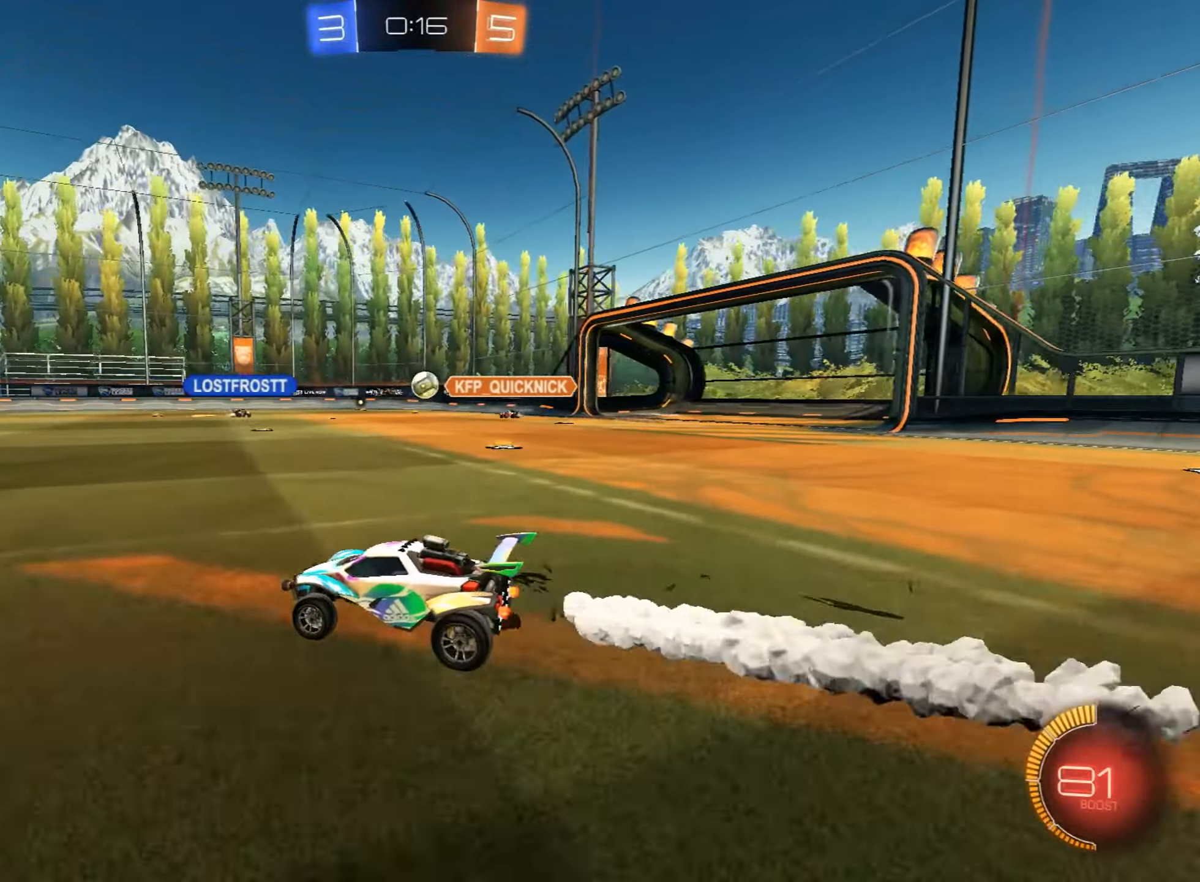
{"dt_ms": 493, "buttons": ["R2"], "left_stick": "right", "events": [[153, "left_stick", "center"], [323, "left_stick", "right"]]}
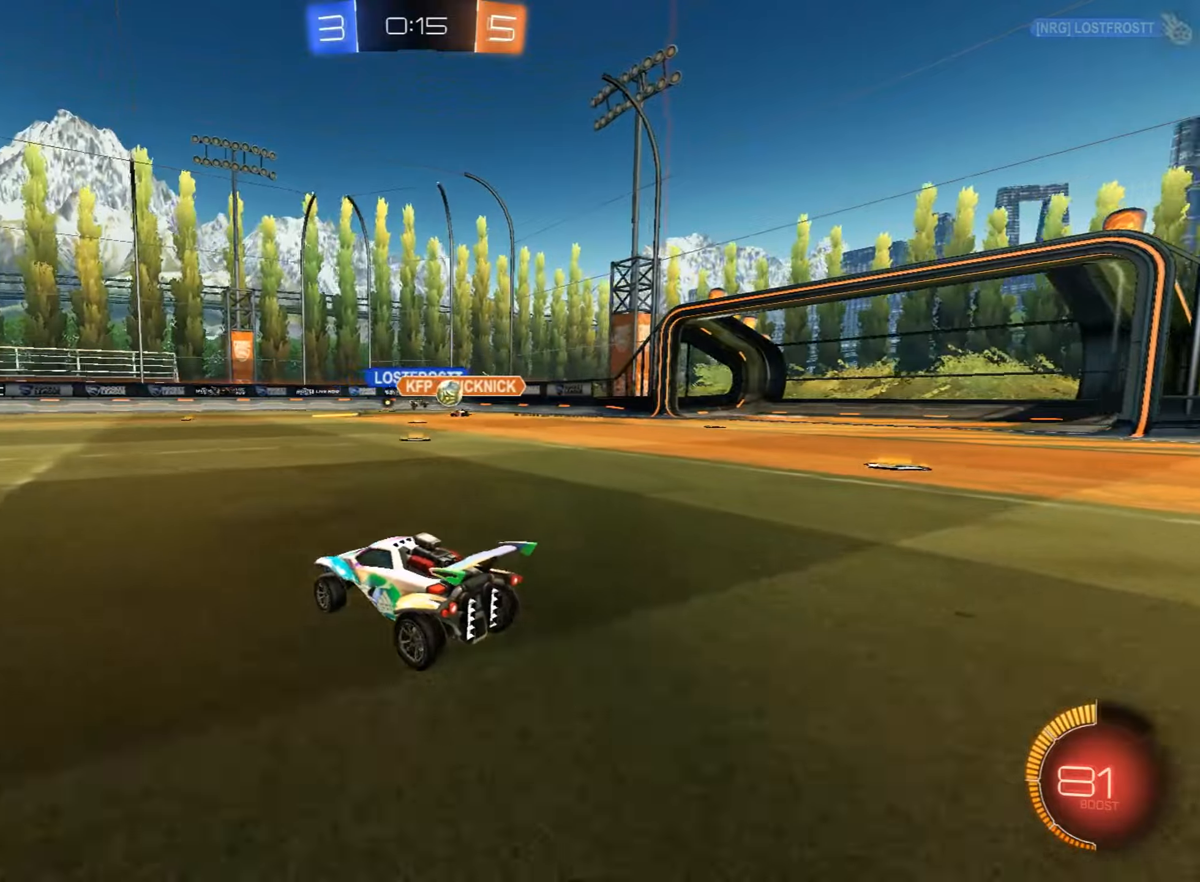
{"dt_ms": 493, "buttons": ["R2"], "left_stick": "right", "events": [[85, "left_stick", "center"], [255, "left_stick", "right"]]}
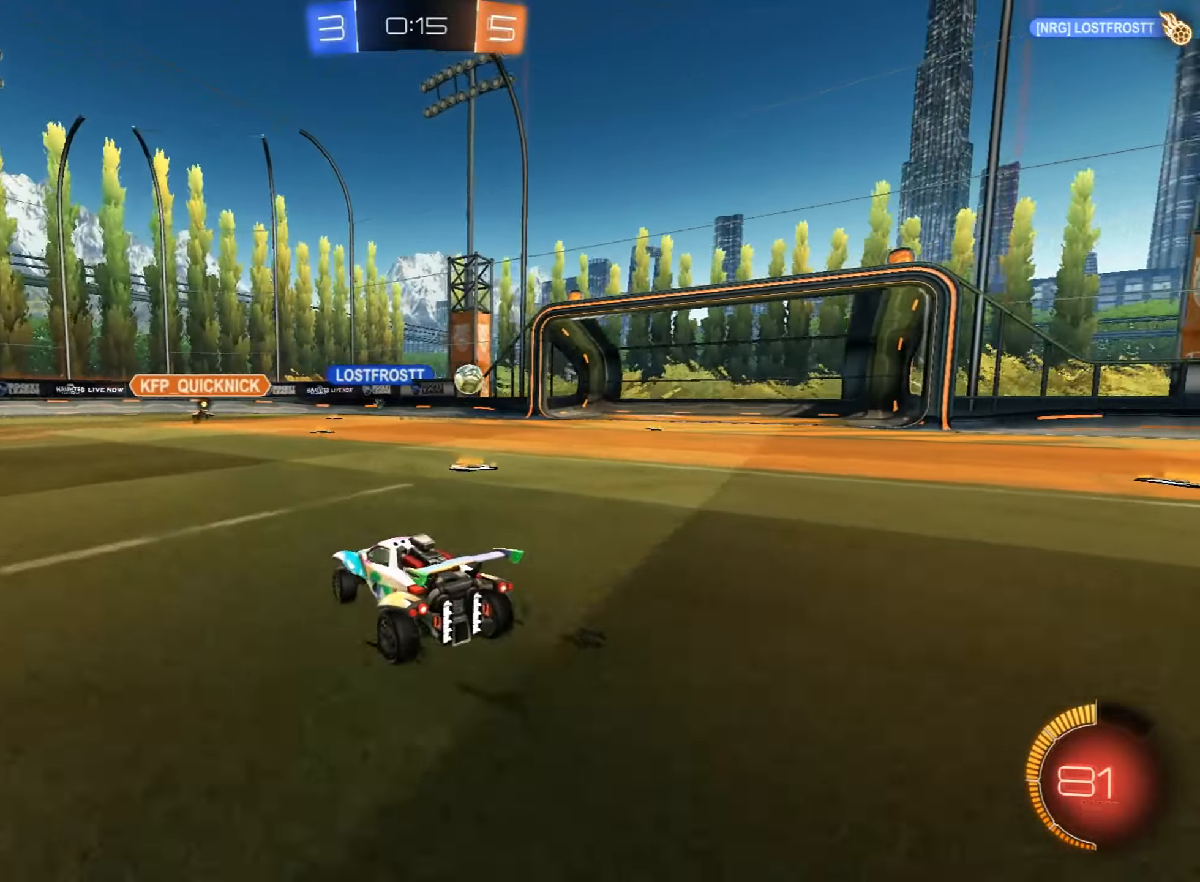
{"dt_ms": 510, "buttons": ["CIRCLE", "R2"], "left_stick": "up-right", "events": [[51, "CIRCLE", "down"], [238, "left_stick", "center"], [357, "left_stick", "up-right"]]}
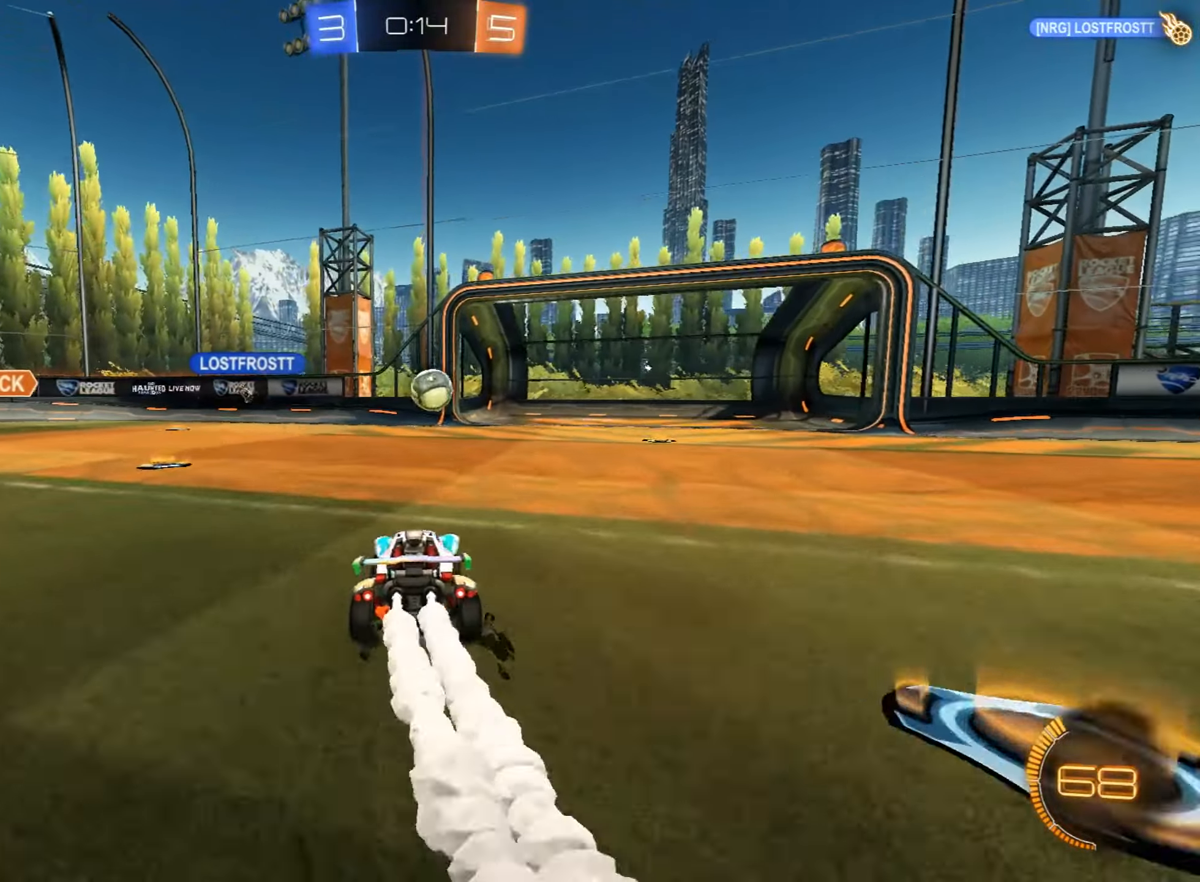
{"dt_ms": 493, "buttons": ["R2"], "left_stick": "up", "events": [[34, "left_stick", "center"], [136, "left_stick", "down-left"], [221, "CROSS", "down"], [289, "left_stick", "center"], [374, "CROSS", "up"], [459, "CIRCLE", "up"], [459, "left_stick", "up"]]}
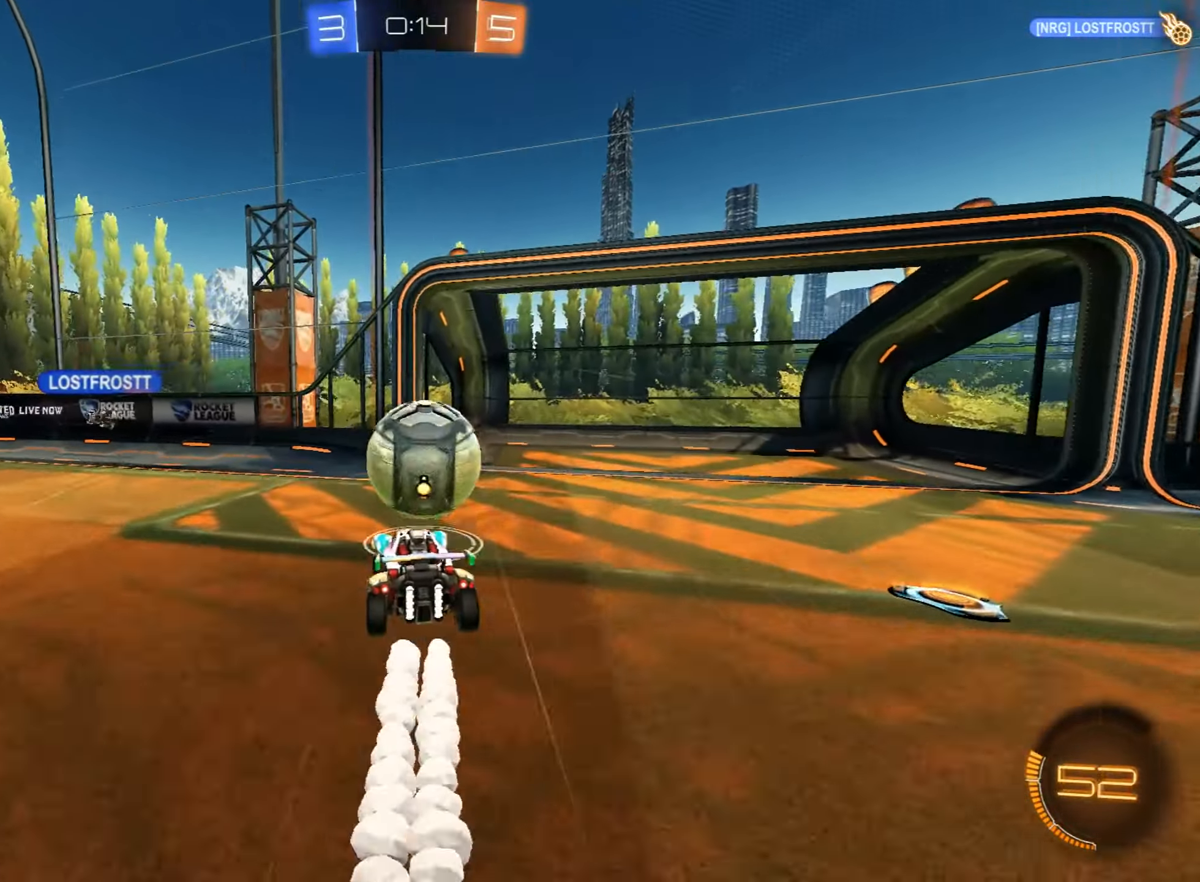
{"dt_ms": 510, "buttons": [], "left_stick": "center", "events": [[17, "R2", "up"], [85, "CROSS", "down"], [102, "R2", "down"], [272, "R2", "up"], [306, "CROSS", "up"], [340, "left_stick", "center"]]}
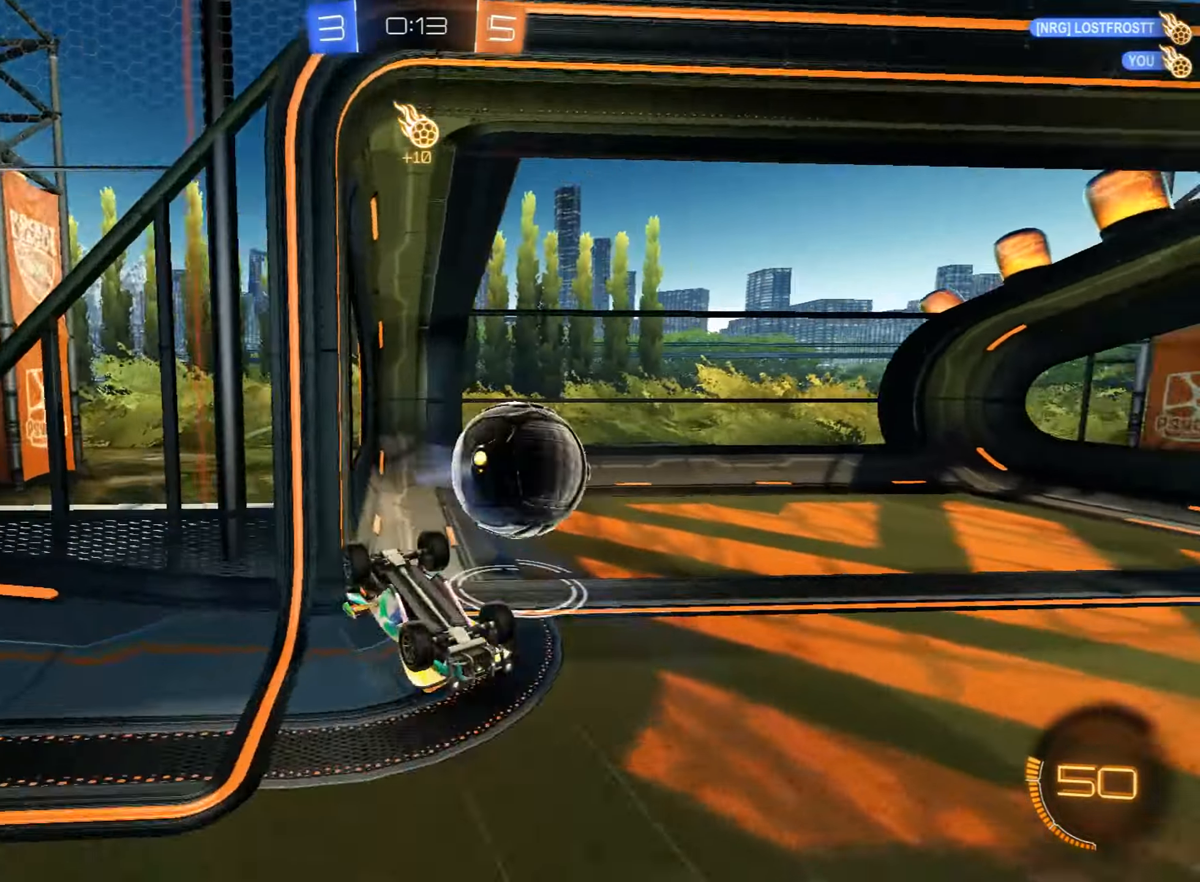
{"dt_ms": 493, "buttons": [], "left_stick": "down", "events": [[255, "TRIANGLE", "down"], [357, "left_stick", "down"], [408, "TRIANGLE", "up"]]}
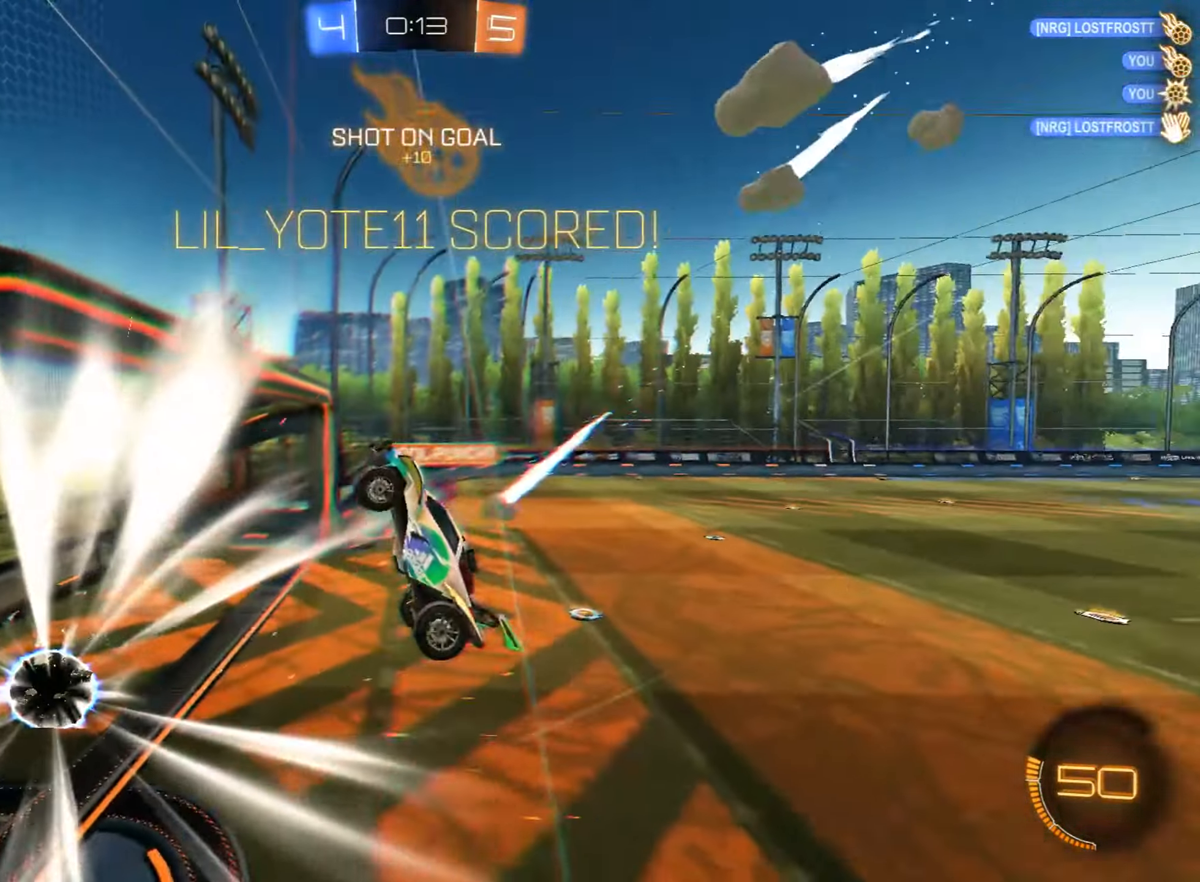
{"dt_ms": 493, "buttons": ["CIRCLE", "TRIANGLE", "L1", "R1"], "left_stick": "down-right", "events": [[221, "left_stick", "down-right"], [374, "L1", "down"], [442, "CIRCLE", "down"], [442, "R1", "down"], [459, "TRIANGLE", "down"]]}
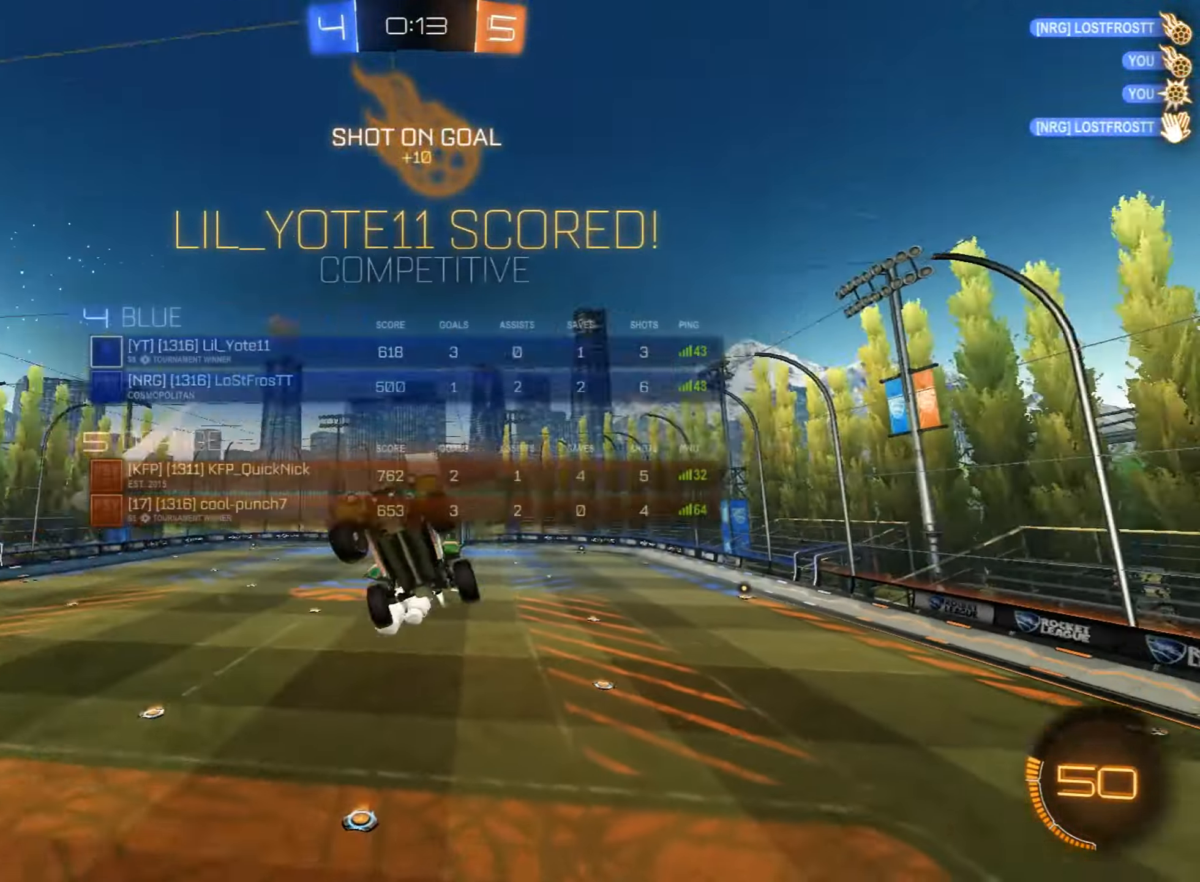
{"dt_ms": 510, "buttons": ["CIRCLE", "TRIANGLE", "L1"], "left_stick": "down-right", "events": [[153, "R1", "up"], [153, "TRIANGLE", "up"], [221, "CIRCLE", "up"], [408, "TRIANGLE", "down"], [425, "CIRCLE", "down"]]}
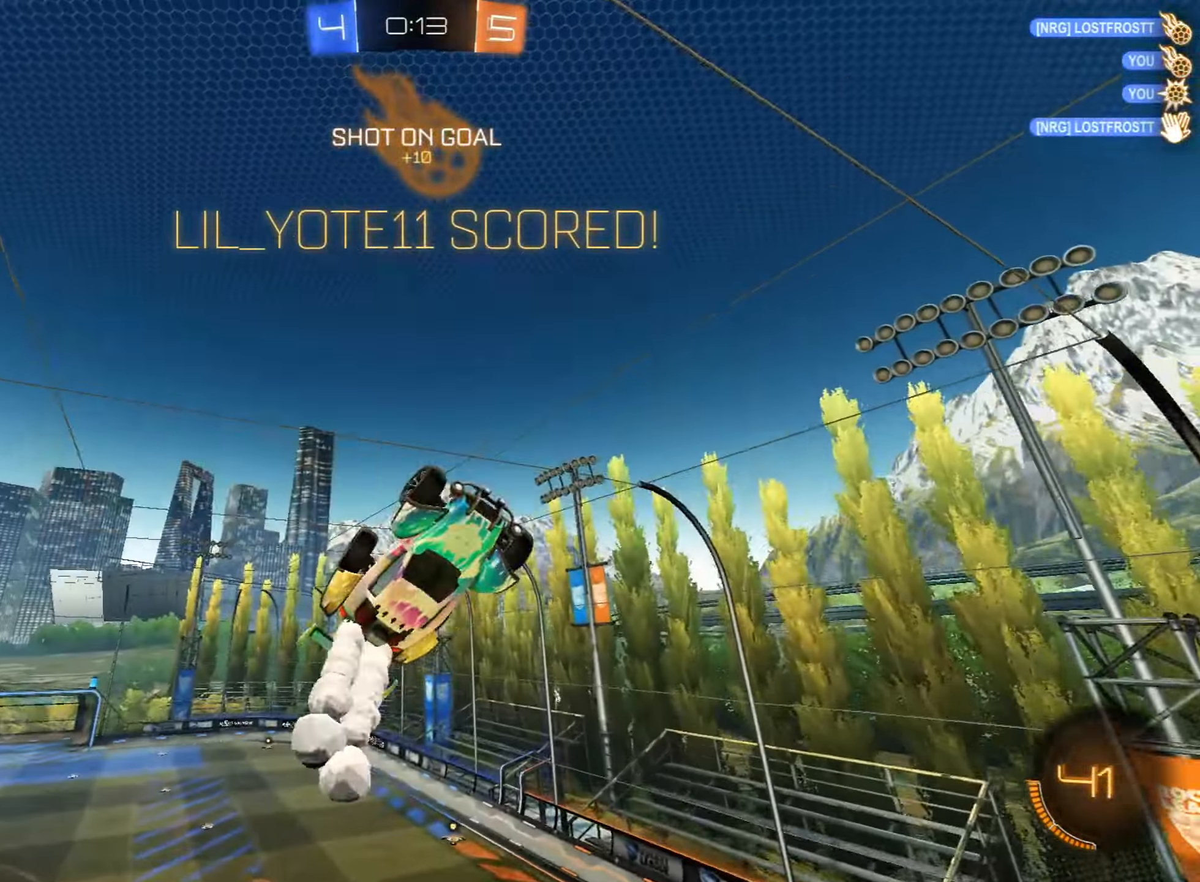
{"dt_ms": 493, "buttons": ["L1"], "left_stick": "down-left", "events": [[102, "L1", "up"], [102, "TRIANGLE", "up"], [119, "CIRCLE", "up"], [119, "left_stick", "center"], [374, "left_stick", "down-left"], [391, "L1", "down"]]}
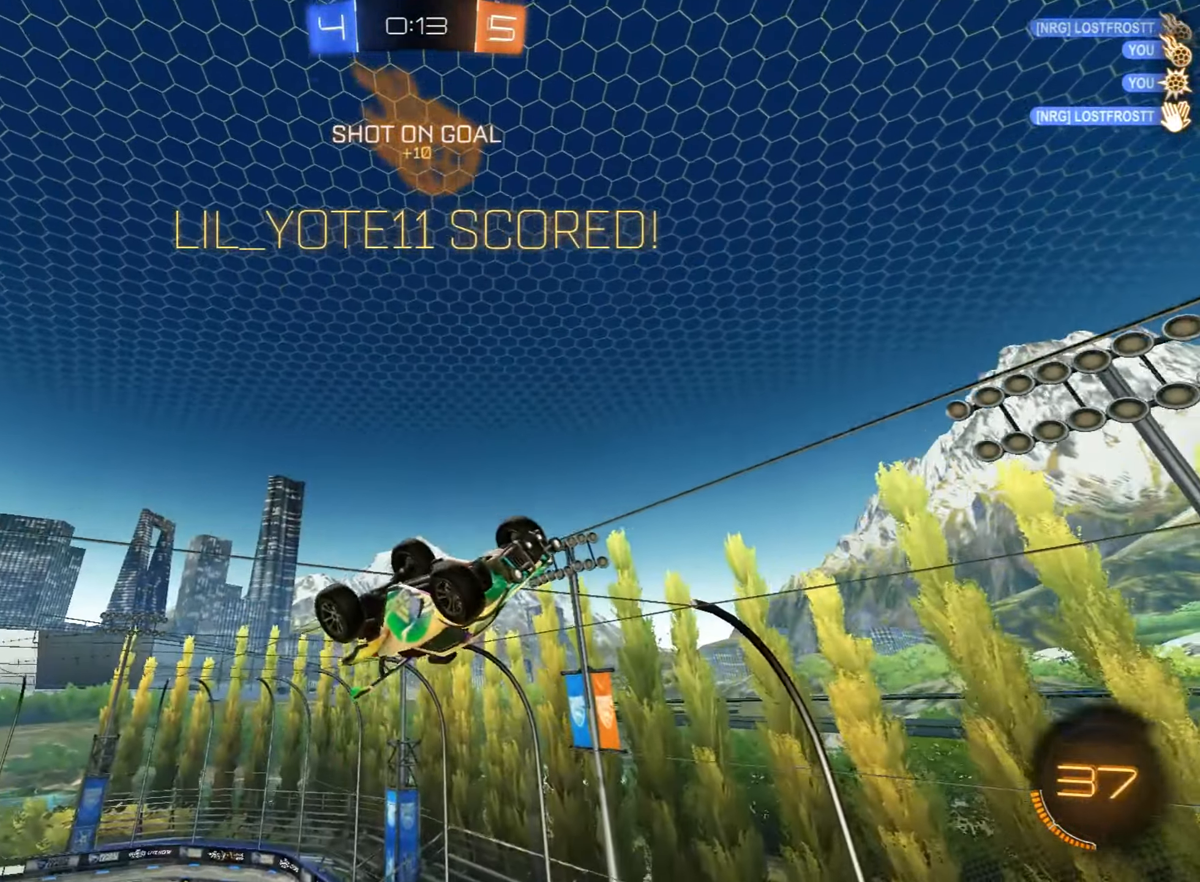
{"dt_ms": 510, "buttons": [], "left_stick": "center", "events": [[102, "L1", "up"], [153, "left_stick", "center"]]}
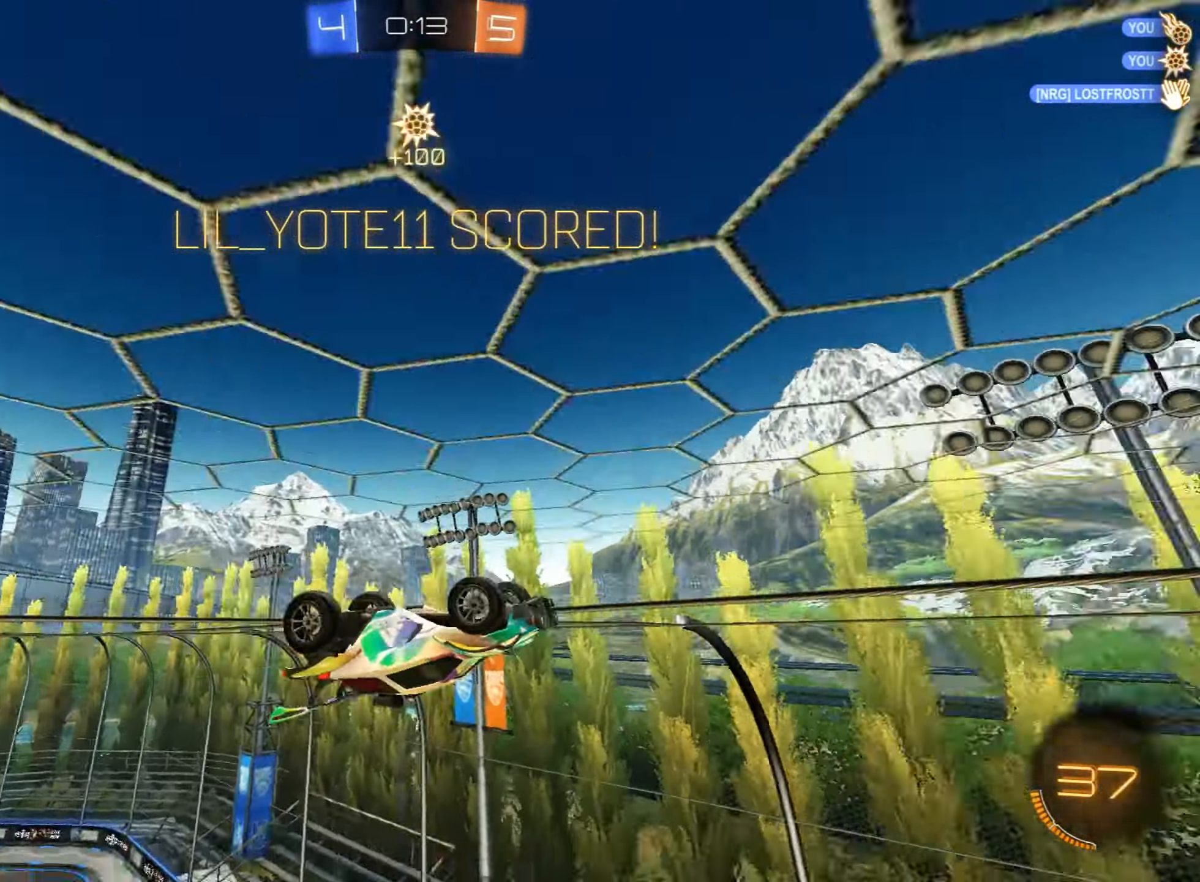
{"dt_ms": 493, "buttons": ["CROSS"], "left_stick": "down", "events": [[238, "left_stick", "down"], [459, "CROSS", "down"]]}